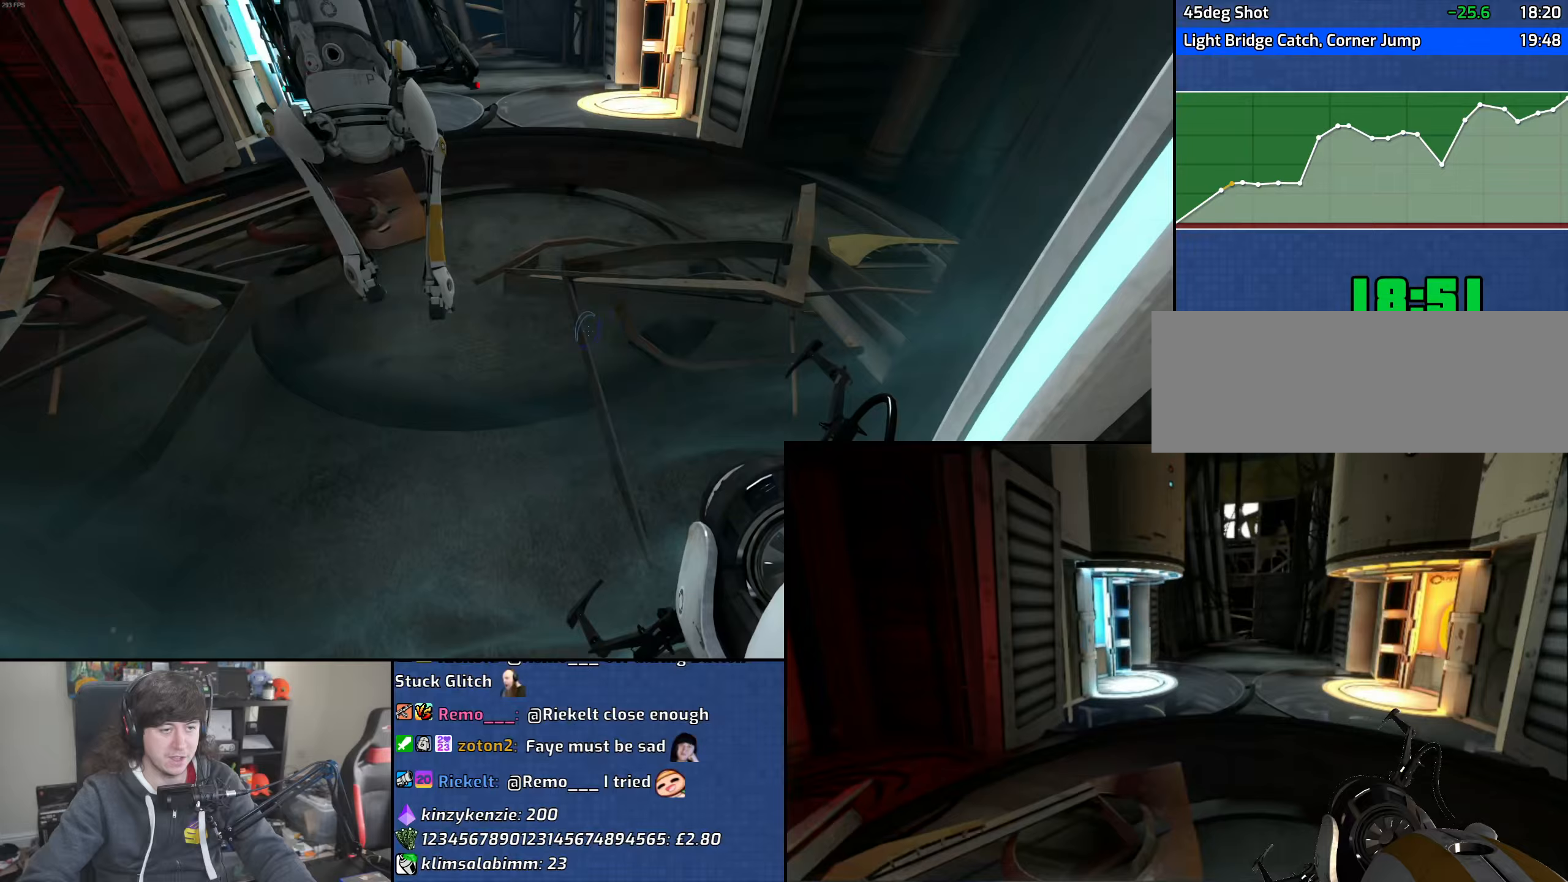
Gameplay with keyboard and mouse; each line is a JSON object with the keys and mouse buttons held at the frame after it. "events" lists presses ("down") and releases ("up") of "1", "2", "3", "4", "5", "6", "8", "a", "alt", "b", "c", "ctrl", "d", "down", "e", "escape", "f", "f1", "f2", "f3", "g", "h", "left", "n", "num2", "q", "r", "right", "s", "shift", "space", "t", "tab", "up", "v", "w", "x", "y", "z", "mouse_left", "mouse_wheel" and "mouse_right" between this image and that frame as [ms after this image, input, new state], when the widget could be followed in between. "mouse_left", "mouse_wheel", "mouse_right" = the "left", "wheel", "right" buttons of the "mouse" list. No other keys are recorded. "wheel" means that the mouse wheel is clicked or scrolled. Mouse movement is not recorded.
{"keys": ["a"], "mouse": [], "events": [[33, "w", "up"], [67, "mouse_wheel", "down"], [317, "mouse_wheel", "up"]]}
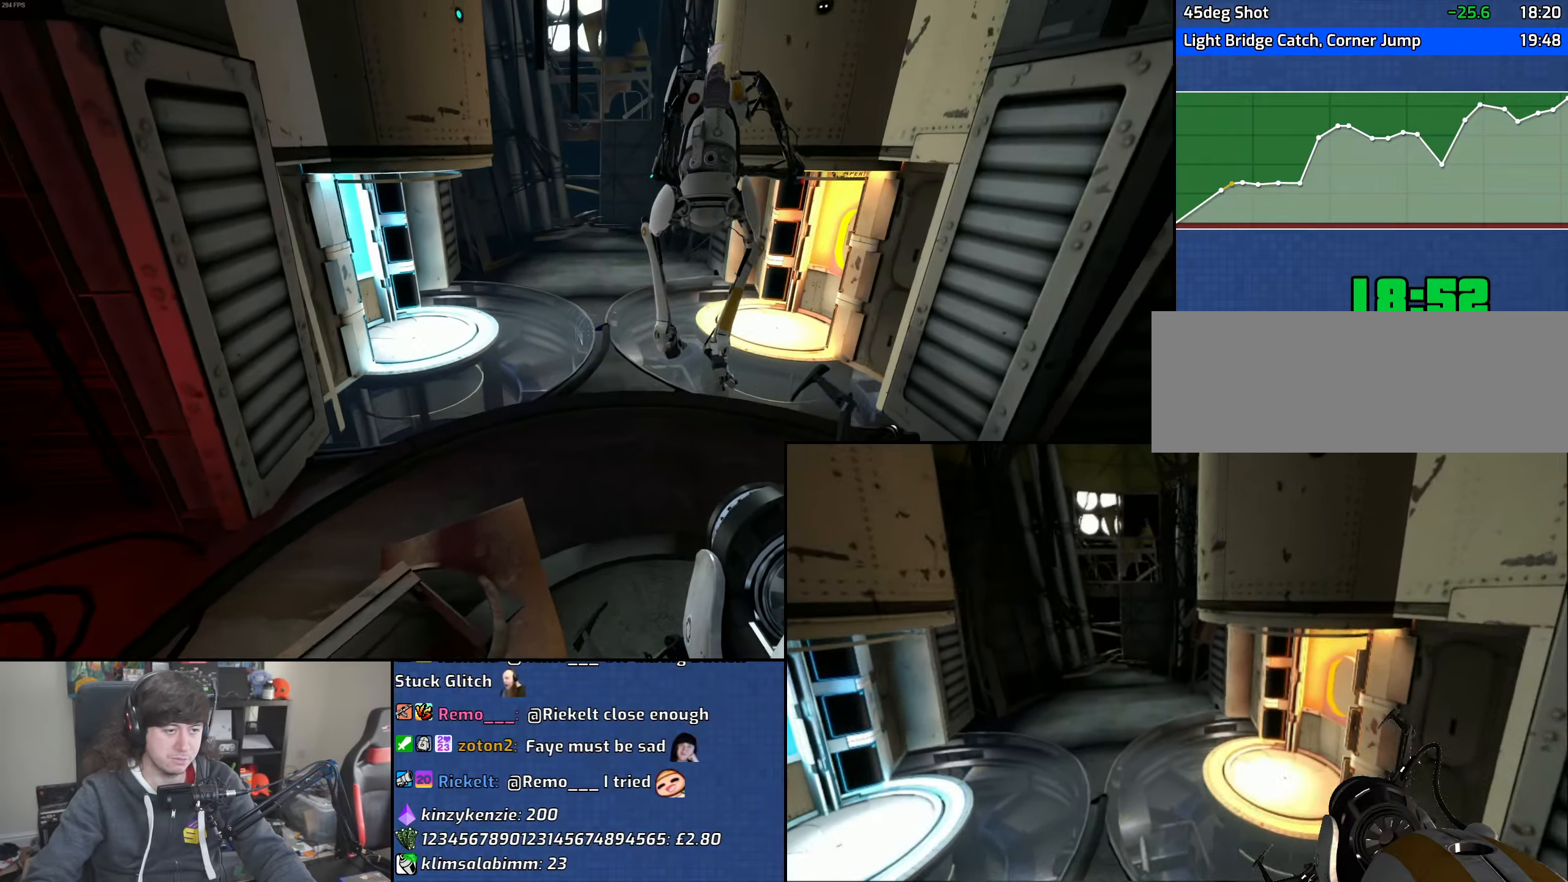
{"keys": ["w"], "mouse": [], "events": [[100, "w", "down"], [233, "a", "up"]]}
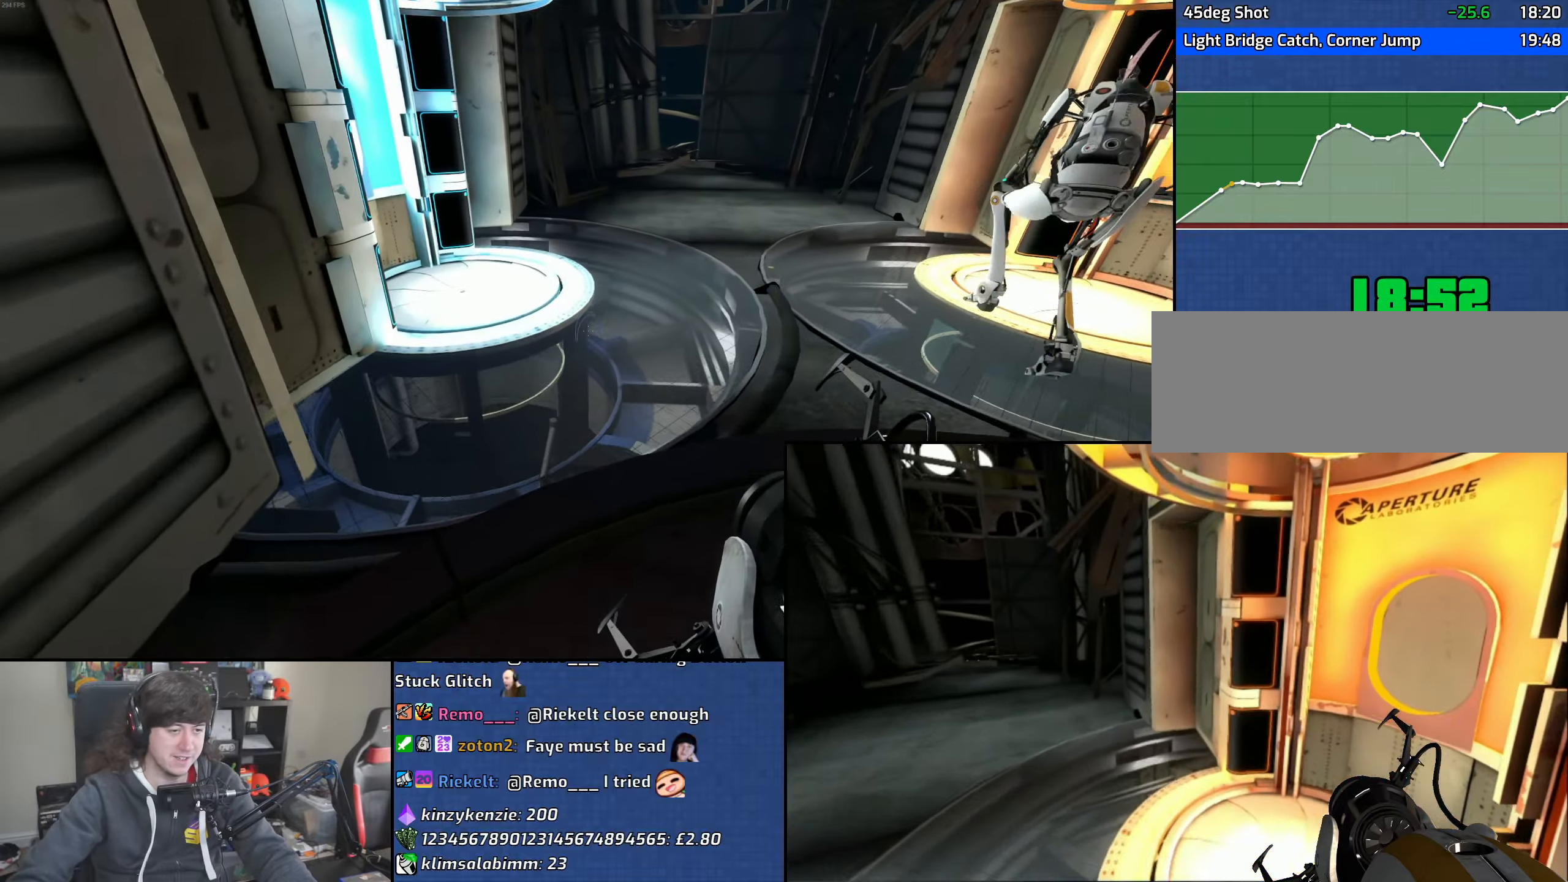
{"keys": ["w"], "mouse": [], "events": [[150, "d", "down"], [233, "d", "up"], [450, "d", "down"], [500, "d", "up"]]}
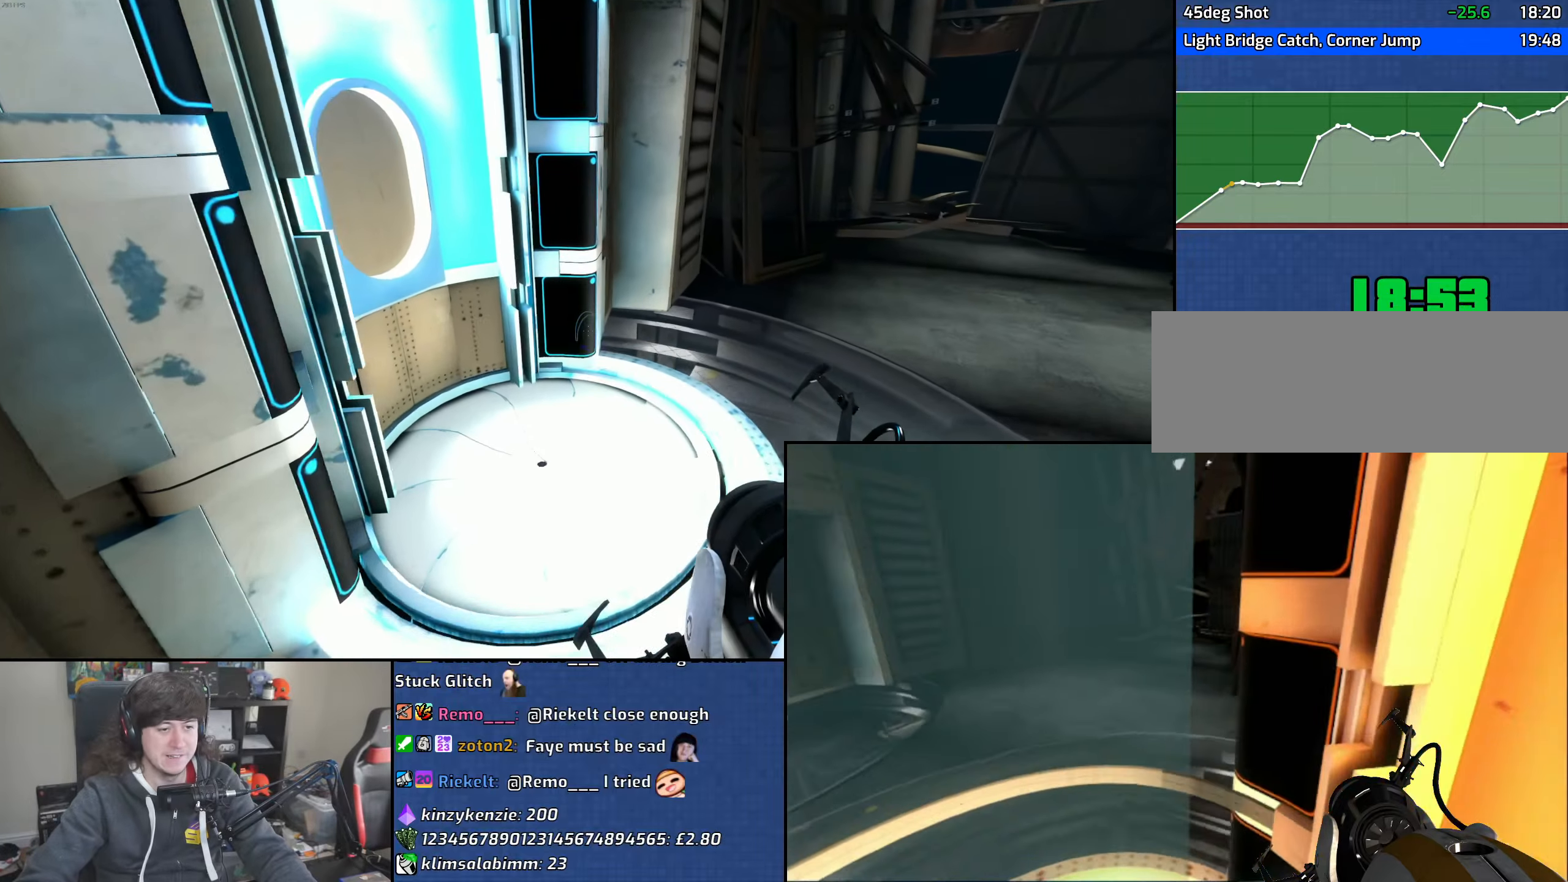
{"keys": ["a"], "mouse": [], "events": [[66, "a", "down"], [416, "w", "up"]]}
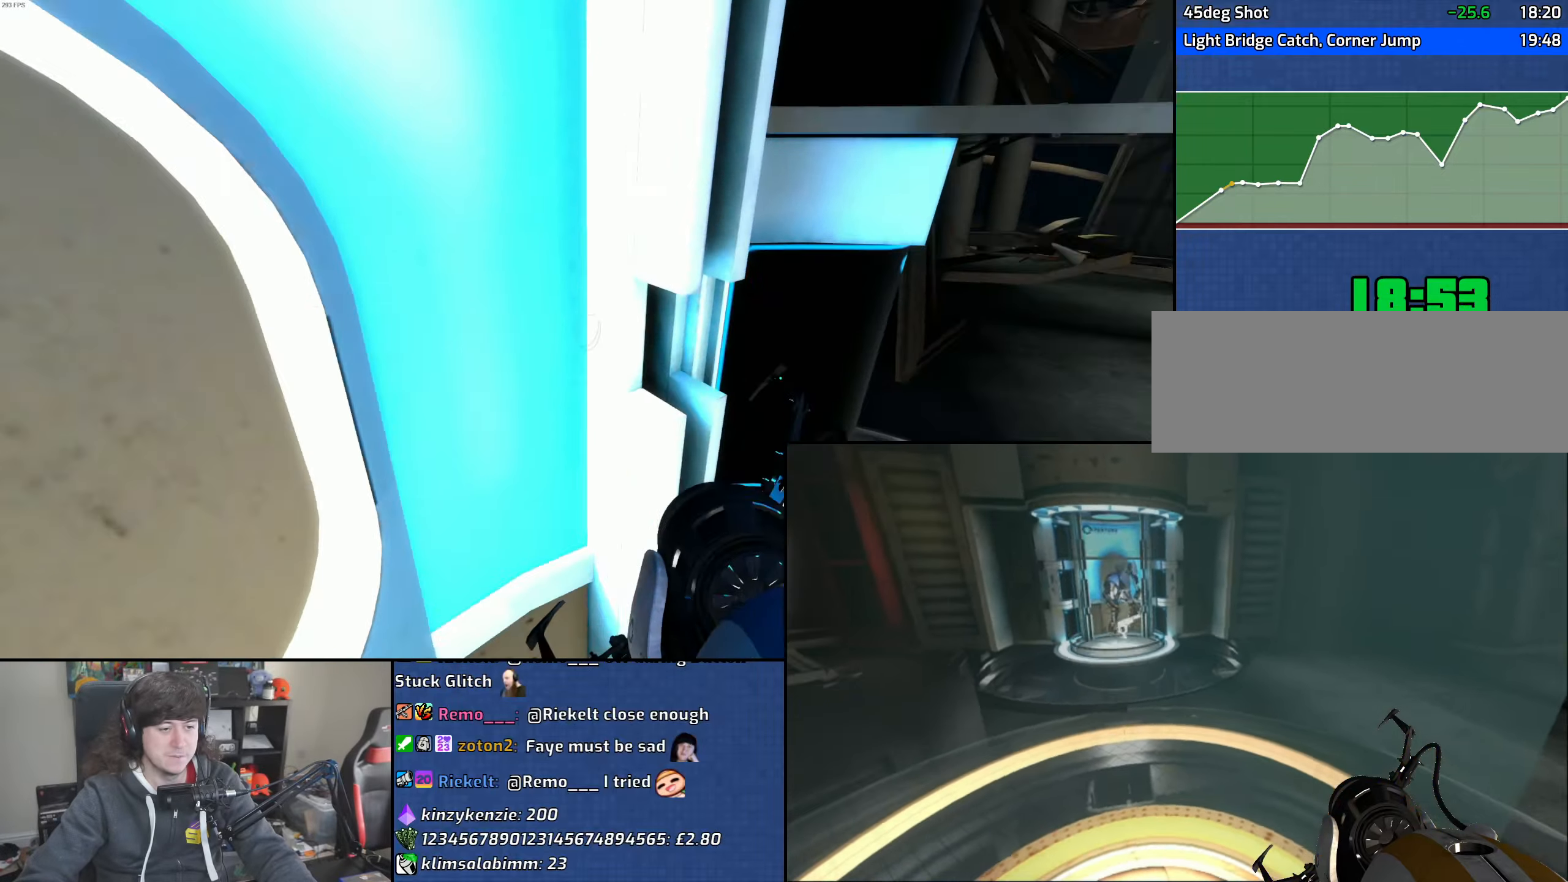
{"keys": [], "mouse": [], "events": [[16, "s", "down"], [116, "a", "up"], [166, "s", "up"]]}